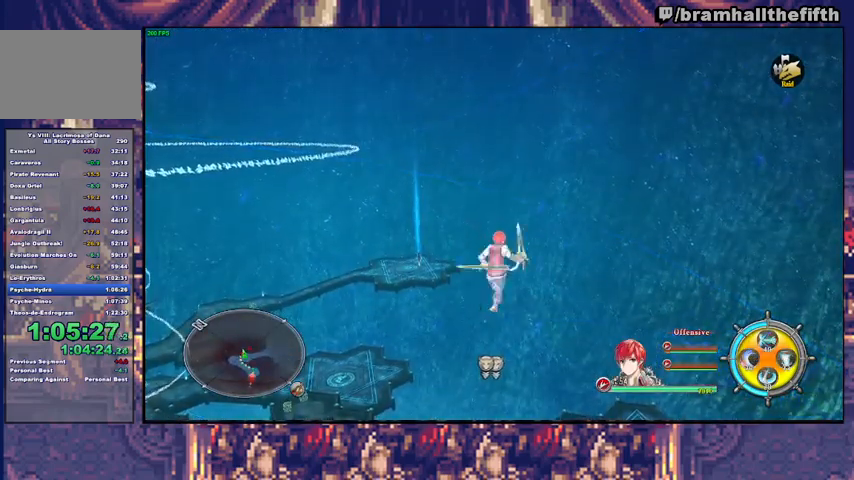
Gameplay with a controller (PlayStation layout); each line is a JSON object with the inputs held at the frame after it. "events" lists button and stick changes between this image and that frame as [ms after this image, input, new state], when the widget could be followed in between. Not read: L1 L2 START.
{"buttons": [], "left_stick": "up", "right_stick": "center", "events": [[100, "SQUARE", "up"], [167, "SQUARE", "down"], [200, "SQUARE", "up"], [267, "SQUARE", "down"], [500, "SQUARE", "up"]]}
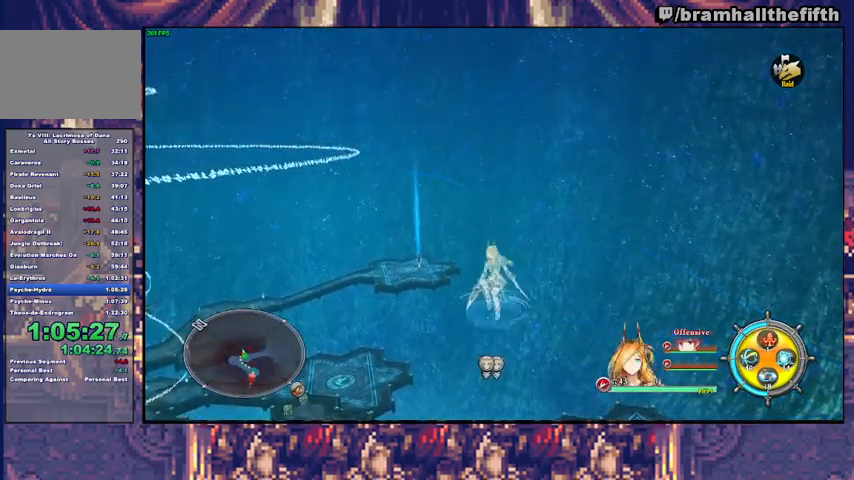
{"buttons": [], "left_stick": "up", "right_stick": "center", "events": [[100, "SQUARE", "down"], [233, "SQUARE", "up"], [333, "SQUARE", "down"], [467, "SQUARE", "up"]]}
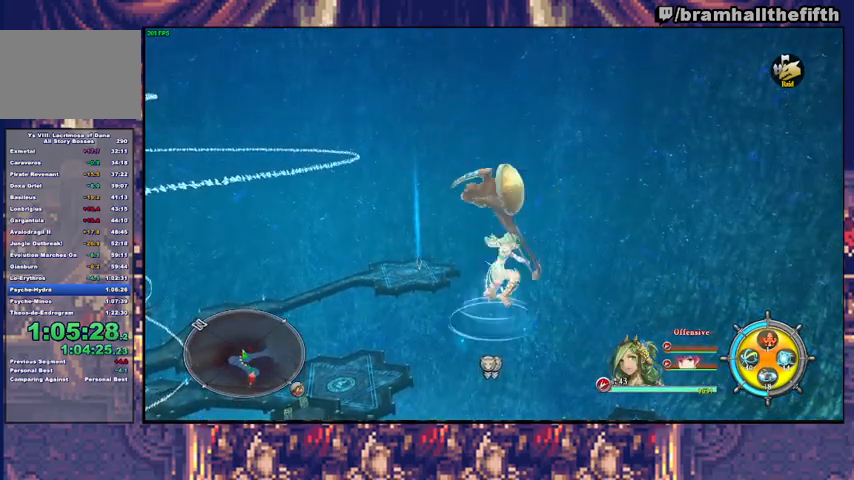
{"buttons": ["SQUARE"], "left_stick": "up", "right_stick": "center", "events": [[100, "SQUARE", "down"], [267, "SQUARE", "up"], [367, "SQUARE", "down"]]}
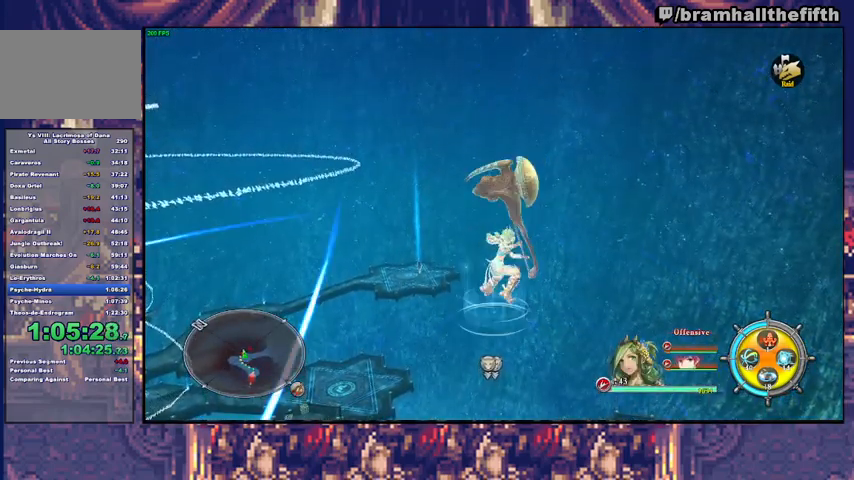
{"buttons": ["SQUARE"], "left_stick": "up", "right_stick": "center", "events": [[33, "SQUARE", "up"], [133, "SQUARE", "down"], [267, "SQUARE", "up"], [400, "SQUARE", "down"]]}
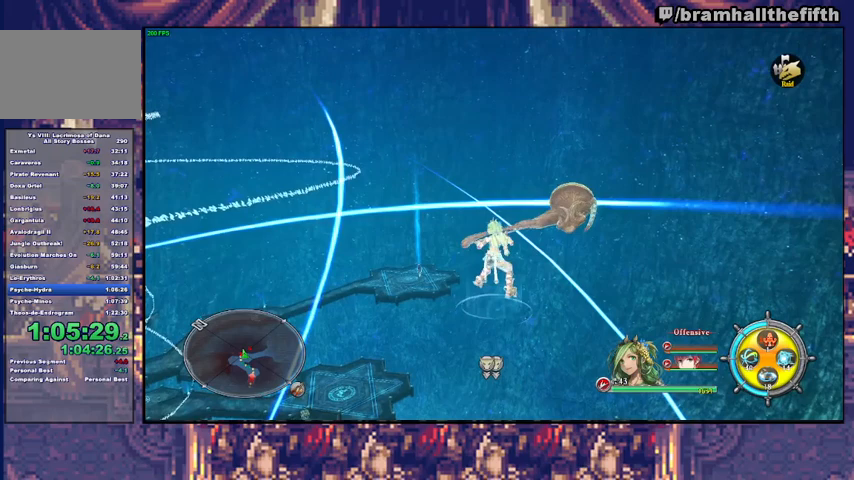
{"buttons": ["SQUARE"], "left_stick": "up", "right_stick": "center", "events": [[100, "SQUARE", "up"], [233, "SQUARE", "down"], [367, "SQUARE", "up"], [467, "SQUARE", "down"]]}
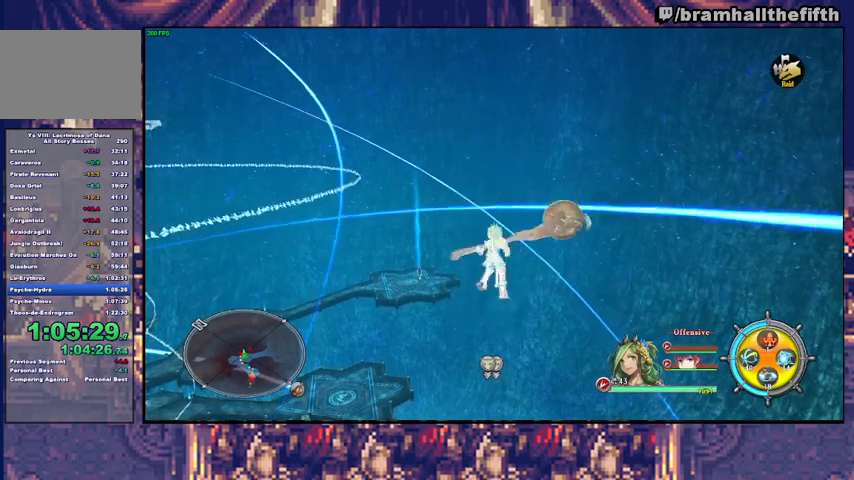
{"buttons": [], "left_stick": "up", "right_stick": "center", "events": [[133, "SQUARE", "up"], [267, "SQUARE", "down"], [400, "SQUARE", "up"]]}
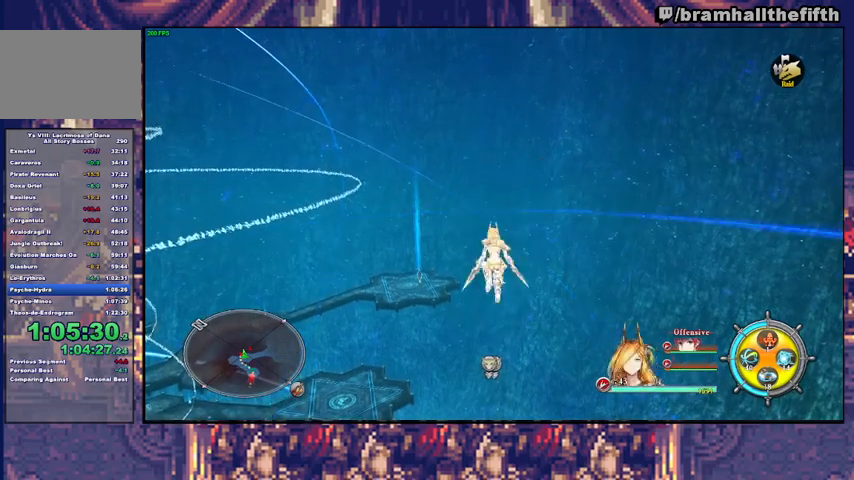
{"buttons": [], "left_stick": "up", "right_stick": "center", "events": [[33, "SQUARE", "down"], [200, "SQUARE", "up"], [300, "SQUARE", "down"], [467, "SQUARE", "up"]]}
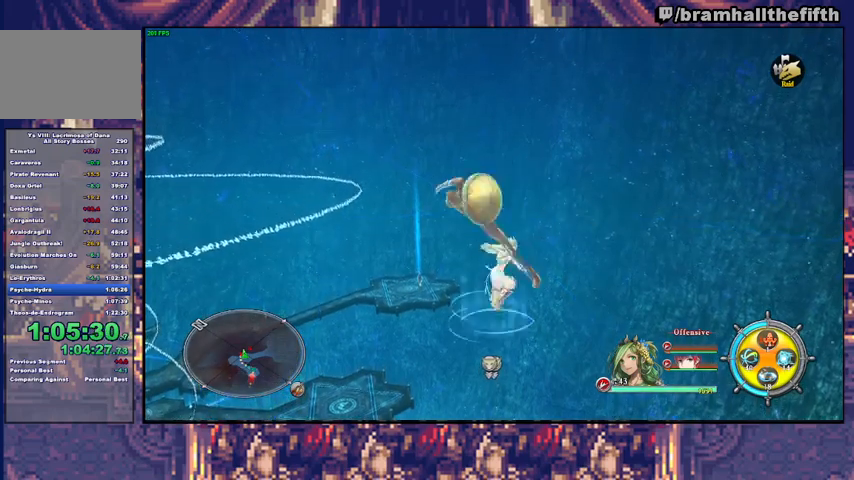
{"buttons": [], "left_stick": "up", "right_stick": "center", "events": [[67, "SQUARE", "down"], [233, "SQUARE", "up"], [333, "SQUARE", "down"], [500, "SQUARE", "up"]]}
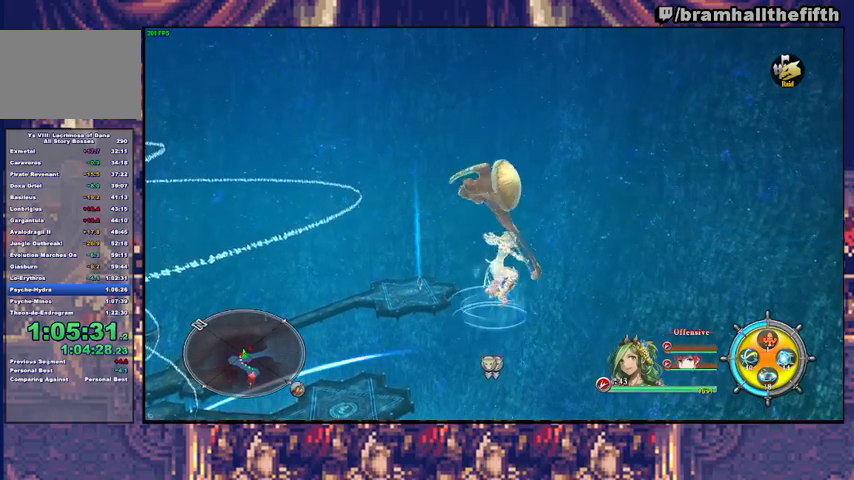
{"buttons": ["SQUARE"], "left_stick": "up", "right_stick": "center", "events": [[133, "SQUARE", "down"], [300, "SQUARE", "up"], [400, "SQUARE", "down"]]}
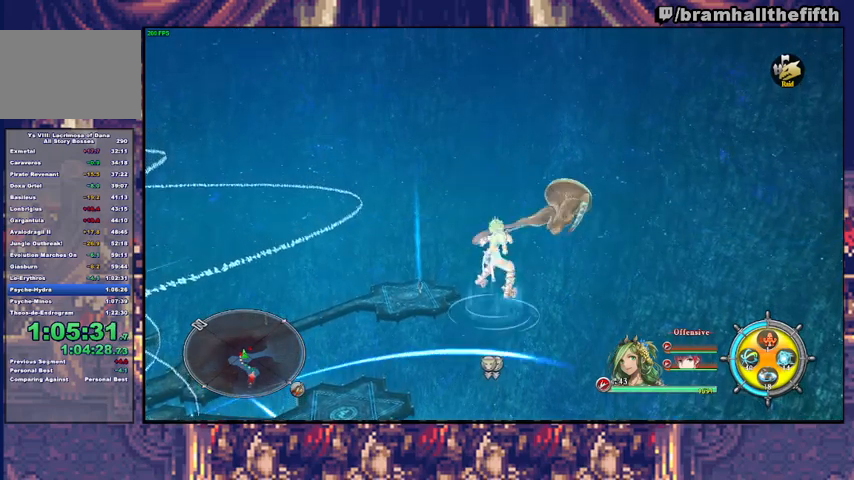
{"buttons": ["SQUARE"], "left_stick": "up", "right_stick": "center", "events": [[67, "SQUARE", "up"], [200, "SQUARE", "down"], [367, "SQUARE", "up"], [467, "SQUARE", "down"]]}
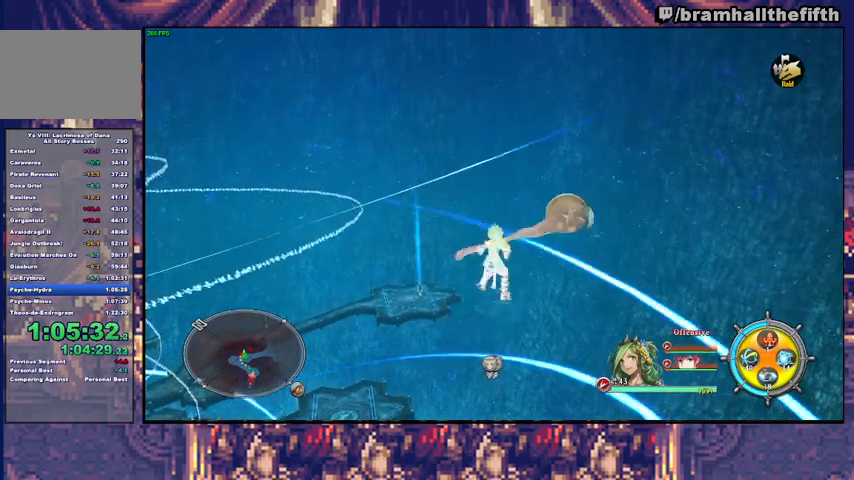
{"buttons": [], "left_stick": "up", "right_stick": "center", "events": [[133, "SQUARE", "up"], [233, "SQUARE", "down"], [400, "SQUARE", "up"]]}
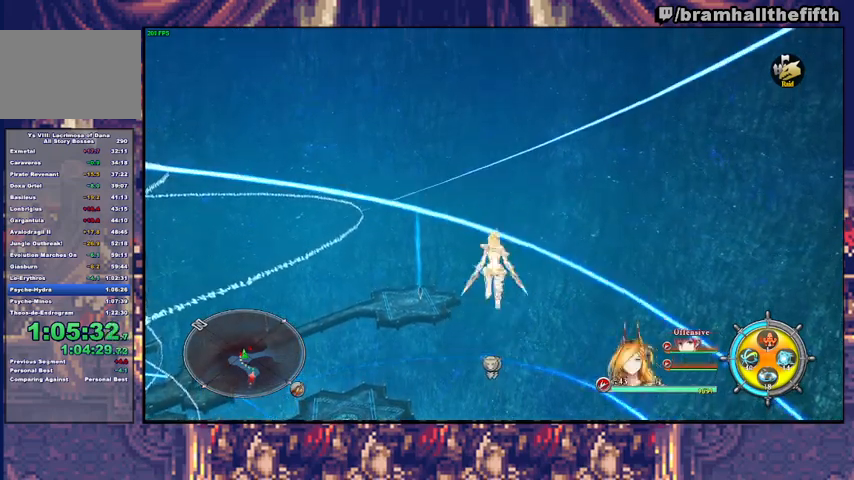
{"buttons": [], "left_stick": "up", "right_stick": "center", "events": [[33, "SQUARE", "down"], [200, "SQUARE", "up"], [300, "SQUARE", "down"], [400, "SQUARE", "up"]]}
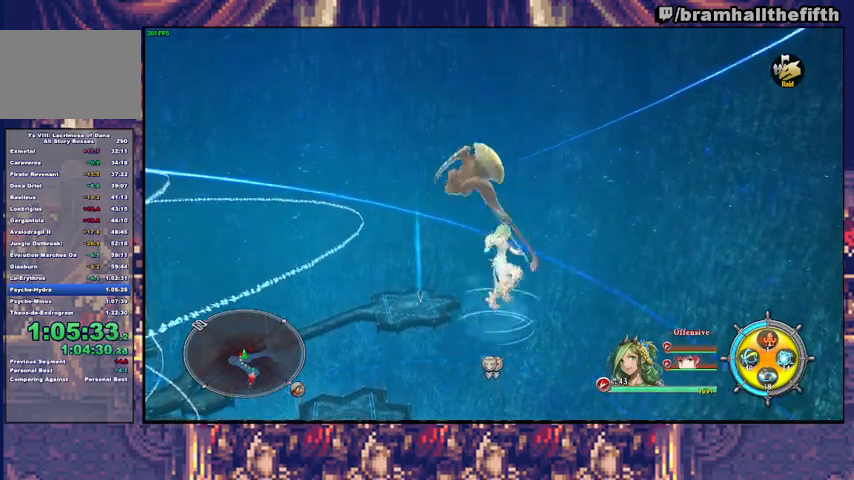
{"buttons": [], "left_stick": "up", "right_stick": "center", "events": [[67, "SQUARE", "down"], [200, "SQUARE", "up"], [367, "SQUARE", "down"], [500, "SQUARE", "up"]]}
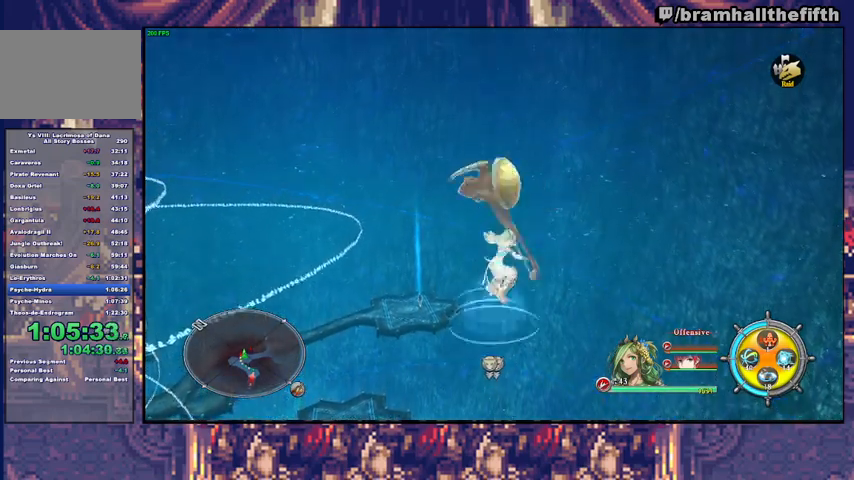
{"buttons": ["SQUARE"], "left_stick": "up", "right_stick": "center", "events": [[133, "SQUARE", "down"], [267, "SQUARE", "up"], [400, "SQUARE", "down"]]}
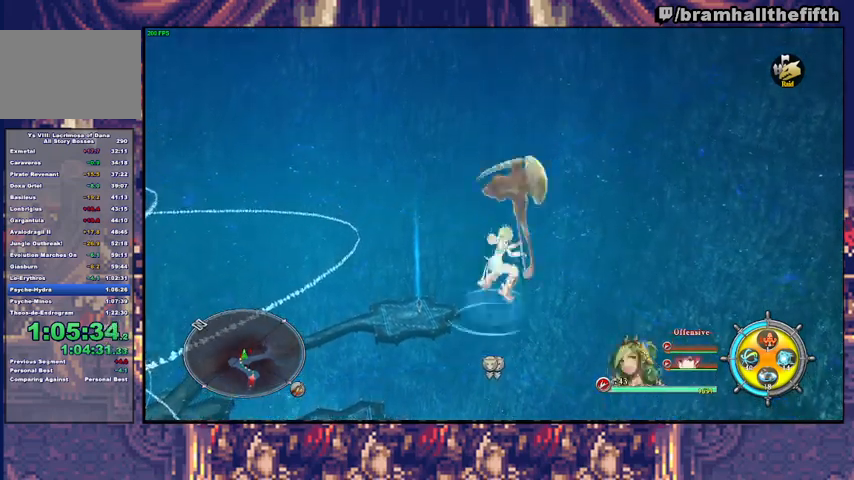
{"buttons": [], "left_stick": "up", "right_stick": "center", "events": [[33, "SQUARE", "up"], [167, "SQUARE", "down"], [267, "SQUARE", "up"], [367, "SQUARE", "down"], [500, "SQUARE", "up"]]}
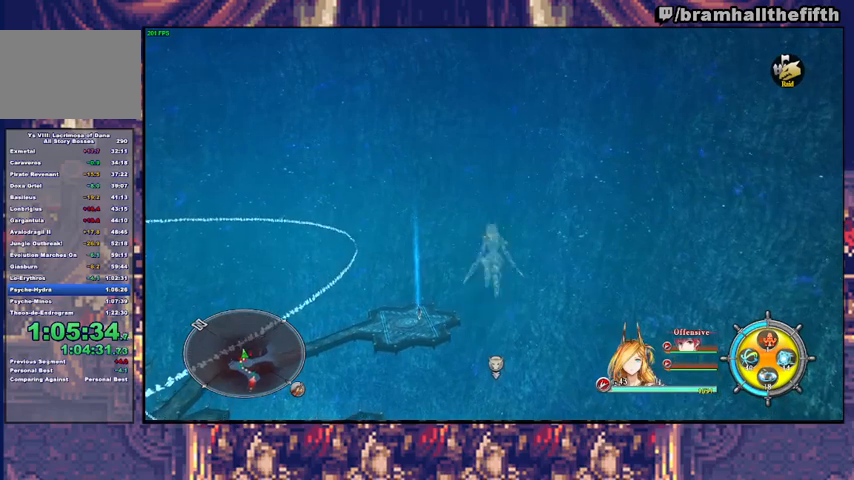
{"buttons": [], "left_stick": "up", "right_stick": "center", "events": [[100, "SQUARE", "down"], [233, "SQUARE", "up"], [333, "SQUARE", "down"], [433, "SQUARE", "up"]]}
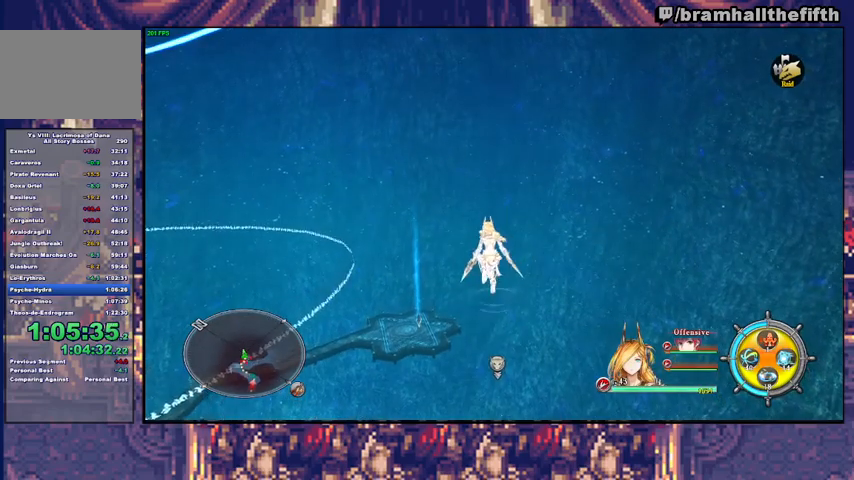
{"buttons": ["SQUARE"], "left_stick": "up", "right_stick": "center", "events": [[33, "SQUARE", "down"], [133, "SQUARE", "up"], [267, "SQUARE", "down"], [400, "SQUARE", "up"], [500, "SQUARE", "down"]]}
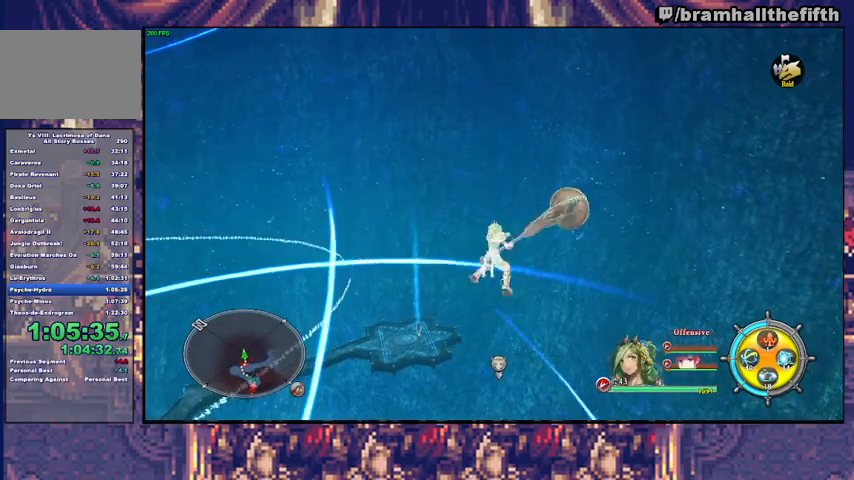
{"buttons": ["SQUARE"], "left_stick": "up", "right_stick": "center", "events": [[133, "SQUARE", "up"], [233, "SQUARE", "down"], [367, "SQUARE", "up"], [500, "SQUARE", "down"]]}
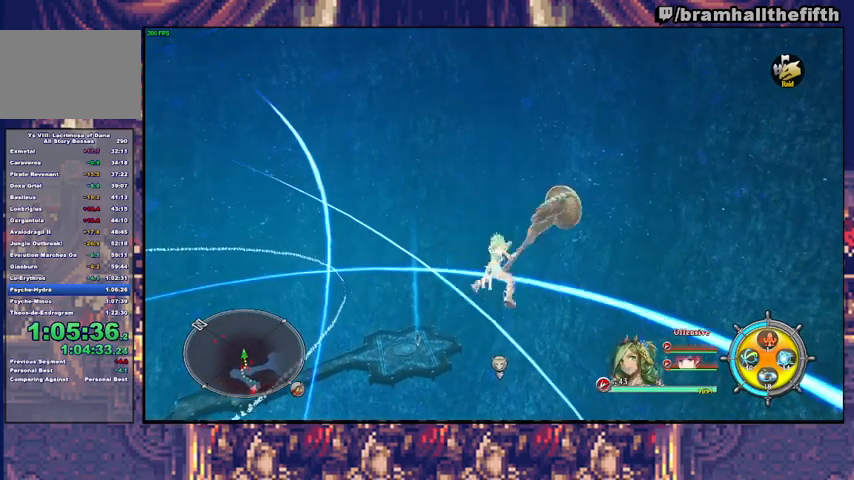
{"buttons": ["SQUARE"], "left_stick": "up", "right_stick": "center", "events": [[100, "SQUARE", "up"], [233, "SQUARE", "down"], [333, "SQUARE", "up"], [467, "SQUARE", "down"]]}
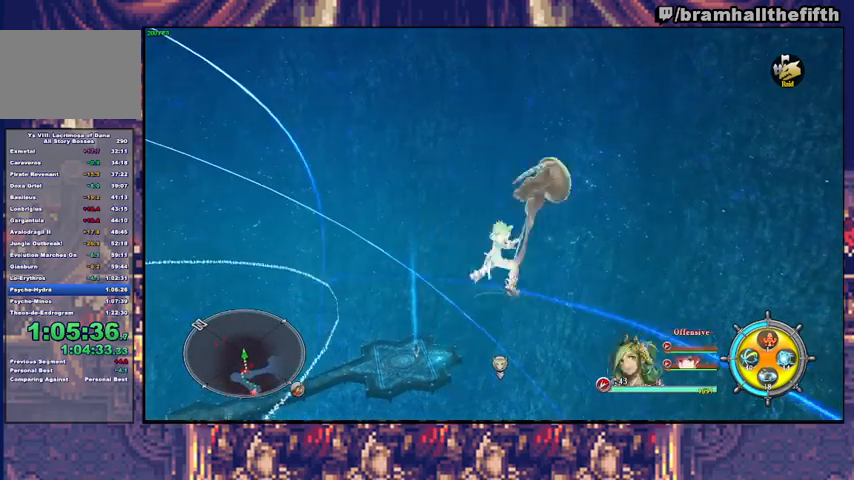
{"buttons": ["SQUARE"], "left_stick": "up", "right_stick": "center", "events": [[67, "SQUARE", "up"], [200, "SQUARE", "down"], [333, "SQUARE", "up"], [433, "SQUARE", "down"]]}
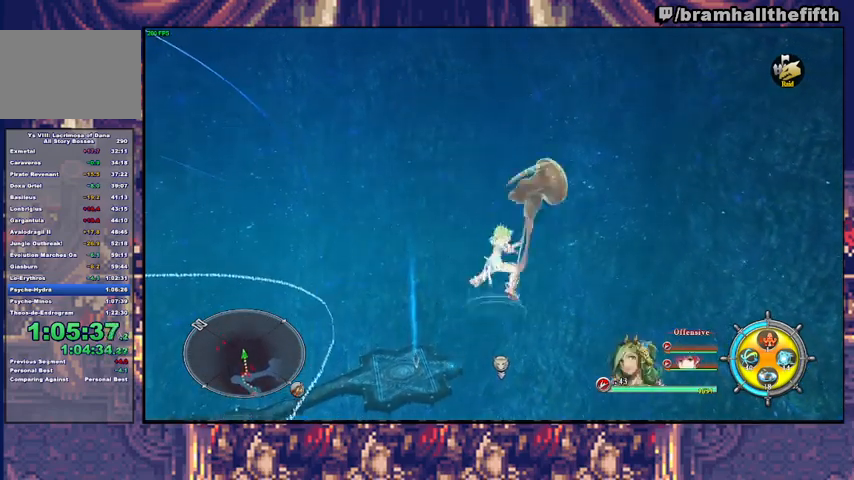
{"buttons": ["TRIANGLE"], "left_stick": "up", "right_stick": "center", "events": [[67, "SQUARE", "up"], [167, "SQUARE", "down"], [300, "SQUARE", "up"], [400, "TRIANGLE", "down"]]}
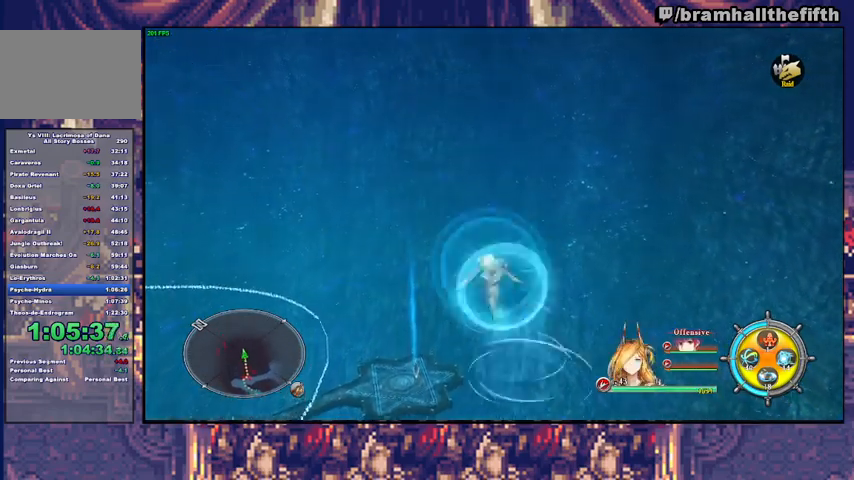
{"buttons": [], "left_stick": "up", "right_stick": "center", "events": [[33, "TRIANGLE", "up"], [133, "TRIANGLE", "down"], [200, "TRIANGLE", "up"], [400, "TRIANGLE", "down"], [467, "TRIANGLE", "up"]]}
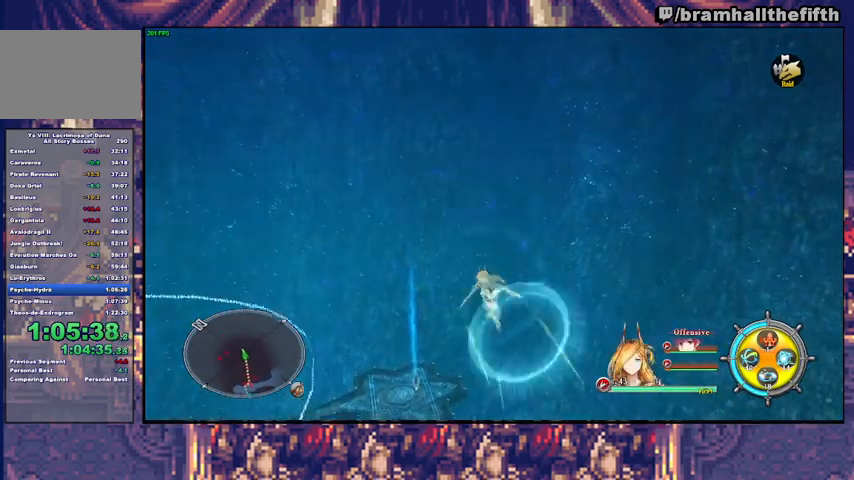
{"buttons": ["TRIANGLE"], "left_stick": "up", "right_stick": "center", "events": [[33, "TRIANGLE", "down"], [100, "TRIANGLE", "up"], [167, "TRIANGLE", "down"], [233, "TRIANGLE", "up"], [300, "TRIANGLE", "down"], [367, "TRIANGLE", "up"], [467, "TRIANGLE", "down"]]}
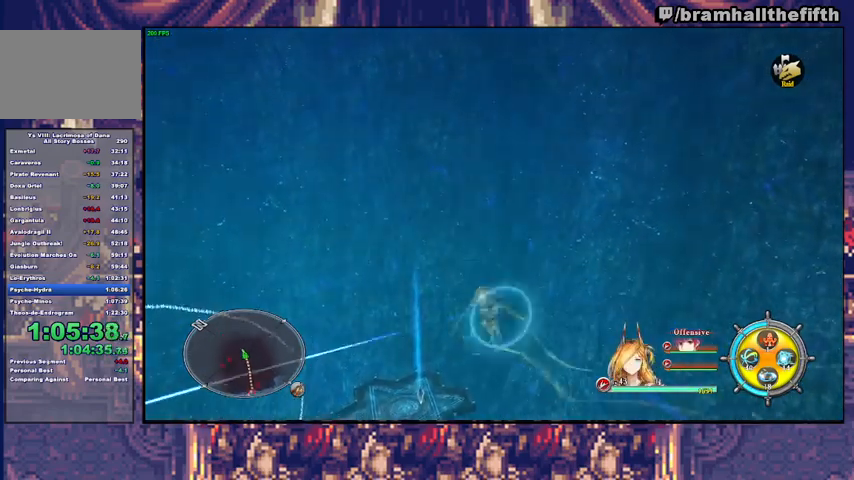
{"buttons": ["TRIANGLE"], "left_stick": "up", "right_stick": "center", "events": [[33, "TRIANGLE", "up"], [100, "TRIANGLE", "down"], [167, "TRIANGLE", "up"], [233, "TRIANGLE", "down"], [300, "TRIANGLE", "up"], [367, "TRIANGLE", "down"], [433, "TRIANGLE", "up"], [500, "TRIANGLE", "down"]]}
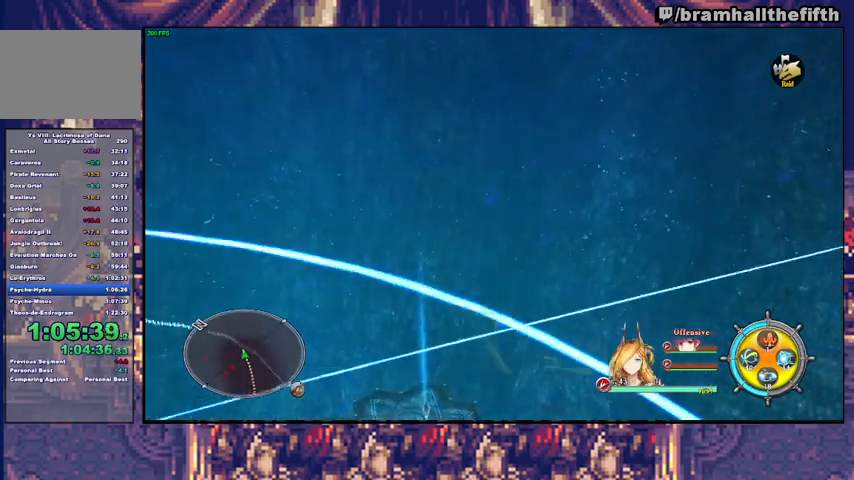
{"buttons": [], "left_stick": "up", "right_stick": "center", "events": [[67, "TRIANGLE", "up"], [133, "TRIANGLE", "down"], [200, "TRIANGLE", "up"], [400, "TRIANGLE", "down"], [467, "TRIANGLE", "up"]]}
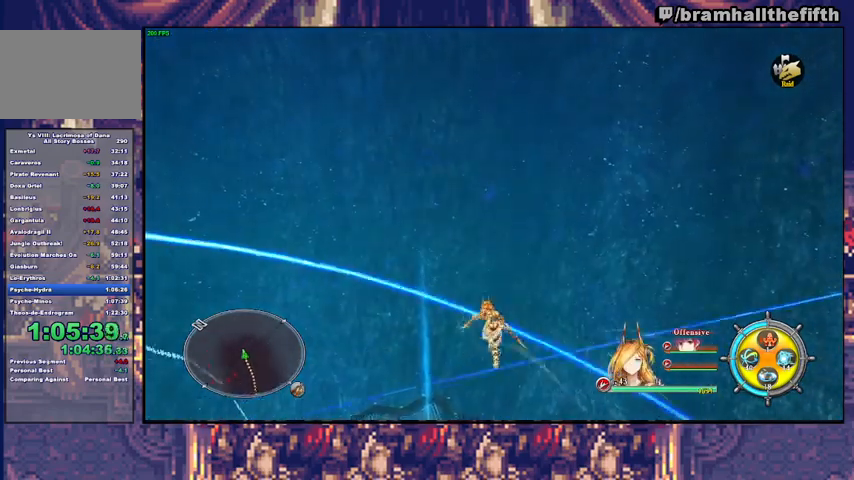
{"buttons": ["TRIANGLE"], "left_stick": "up", "right_stick": "center", "events": [[67, "TRIANGLE", "down"], [133, "TRIANGLE", "up"], [200, "TRIANGLE", "down"], [300, "TRIANGLE", "up"], [367, "TRIANGLE", "down"], [433, "TRIANGLE", "up"], [500, "TRIANGLE", "down"]]}
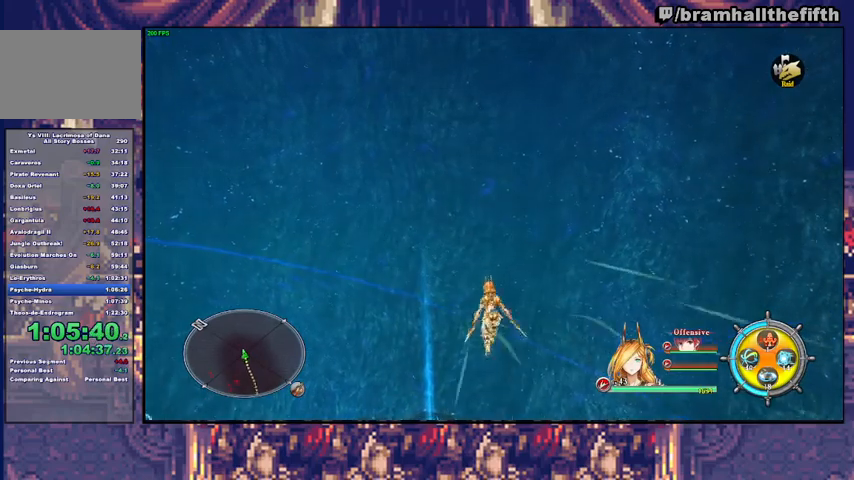
{"buttons": [], "left_stick": "up", "right_stick": "center", "events": [[67, "TRIANGLE", "up"], [133, "TRIANGLE", "down"], [200, "TRIANGLE", "up"], [300, "TRIANGLE", "down"], [367, "TRIANGLE", "up"], [433, "TRIANGLE", "down"], [500, "TRIANGLE", "up"]]}
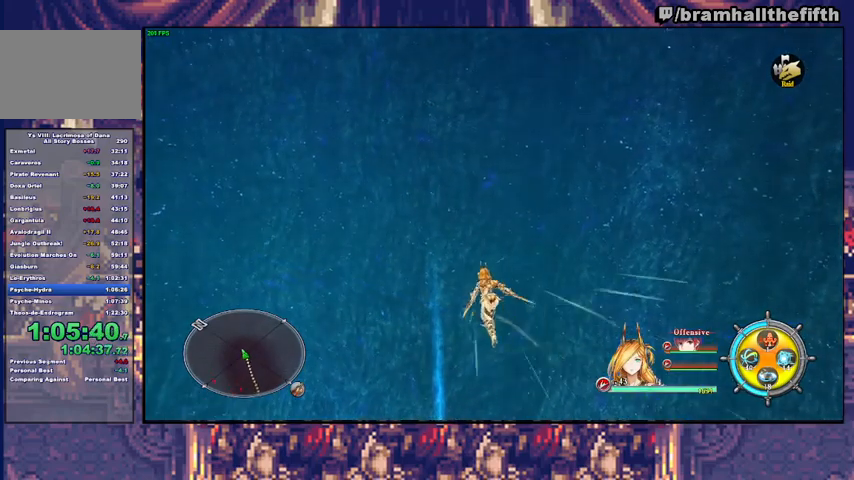
{"buttons": [], "left_stick": "up", "right_stick": "center", "events": [[67, "TRIANGLE", "down"], [133, "TRIANGLE", "up"], [233, "TRIANGLE", "down"], [300, "TRIANGLE", "up"], [367, "TRIANGLE", "down"], [433, "TRIANGLE", "up"]]}
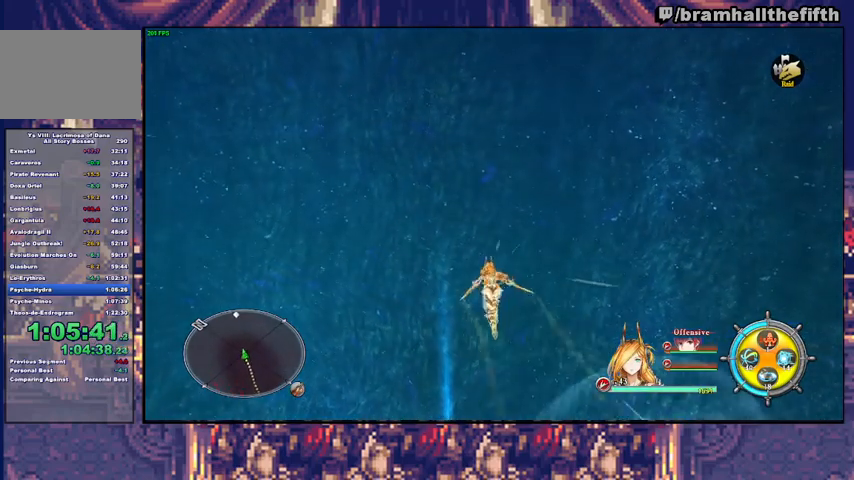
{"buttons": [], "left_stick": "up", "right_stick": "center", "events": [[33, "TRIANGLE", "down"], [100, "TRIANGLE", "up"], [167, "TRIANGLE", "down"], [233, "TRIANGLE", "up"], [300, "TRIANGLE", "down"], [367, "TRIANGLE", "up"], [433, "TRIANGLE", "down"], [500, "TRIANGLE", "up"]]}
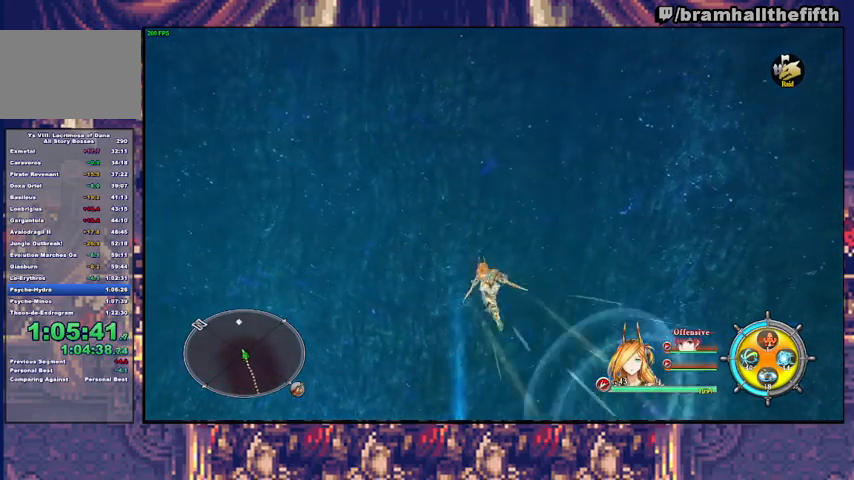
{"buttons": ["TRIANGLE"], "left_stick": "up", "right_stick": "center", "events": [[67, "TRIANGLE", "down"], [133, "TRIANGLE", "up"], [200, "TRIANGLE", "down"], [300, "TRIANGLE", "up"], [367, "TRIANGLE", "down"], [433, "TRIANGLE", "up"], [500, "TRIANGLE", "down"]]}
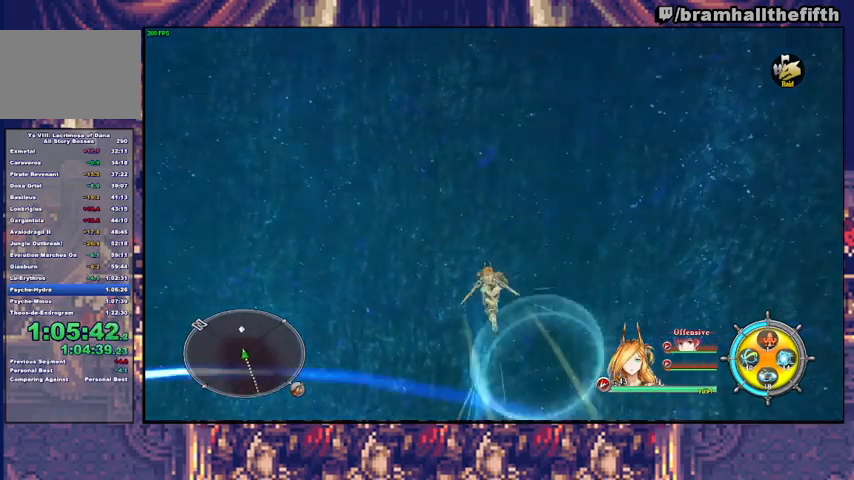
{"buttons": [], "left_stick": "up", "right_stick": "center", "events": [[100, "TRIANGLE", "up"], [167, "TRIANGLE", "down"], [233, "TRIANGLE", "up"], [300, "TRIANGLE", "down"], [367, "TRIANGLE", "up"], [433, "TRIANGLE", "down"], [500, "TRIANGLE", "up"]]}